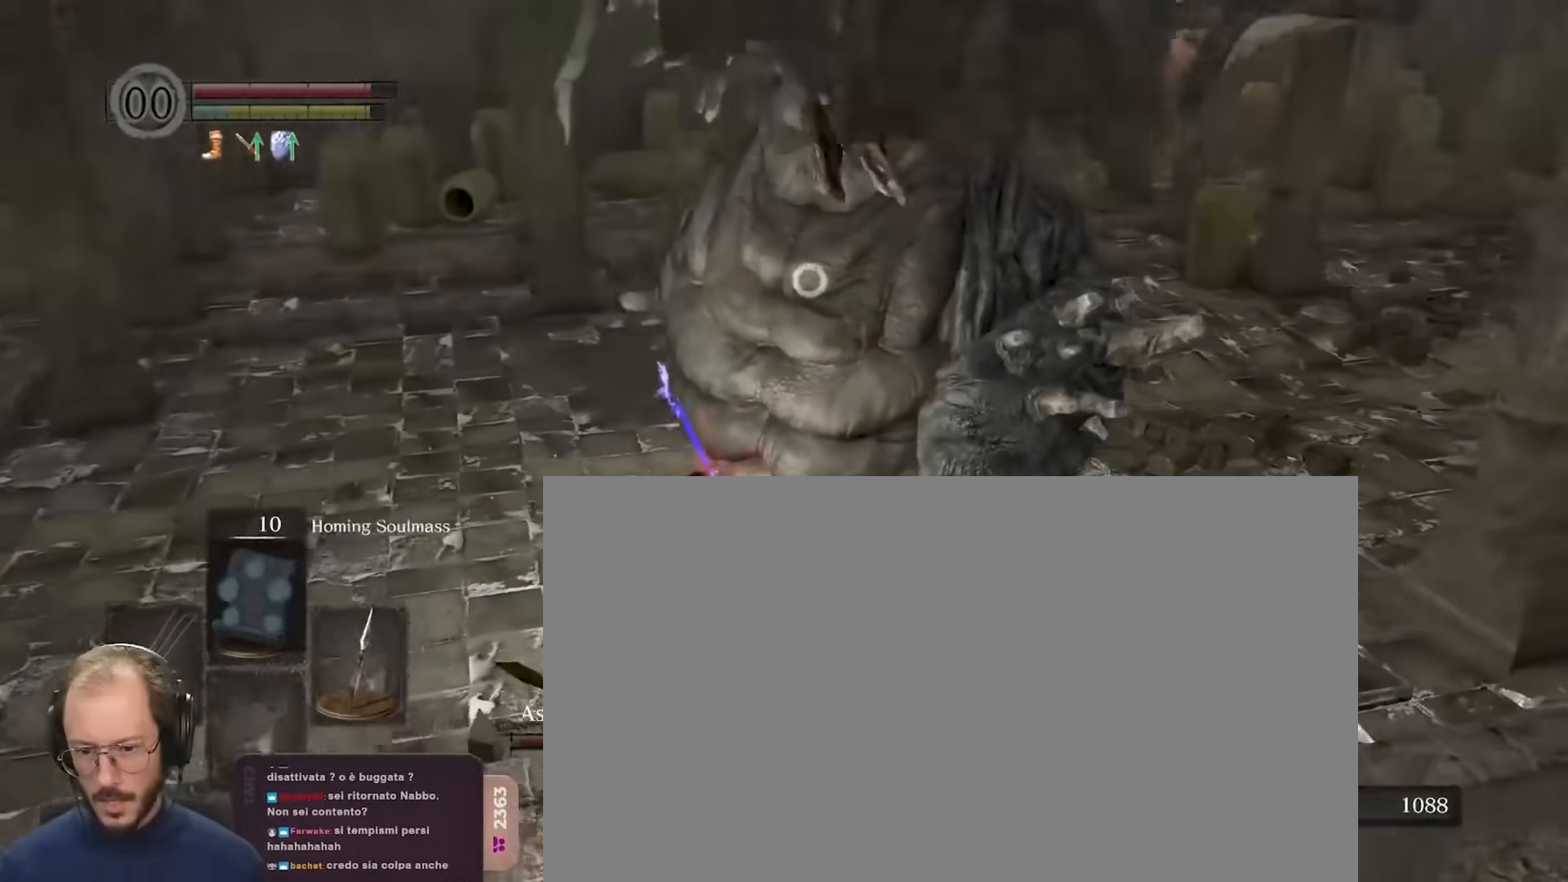
Gameplay with a controller (Xbox layout); each line is a JSON object with the inputs held at the frame after it. "events" lists button and stick changes between this image and that frame as [ms after this image, input, new state], when the widget could be followed in between.
{"buttons": [], "left_stick": "up-left", "right_stick": "center", "events": [[33, "left_stick", "up-left"]]}
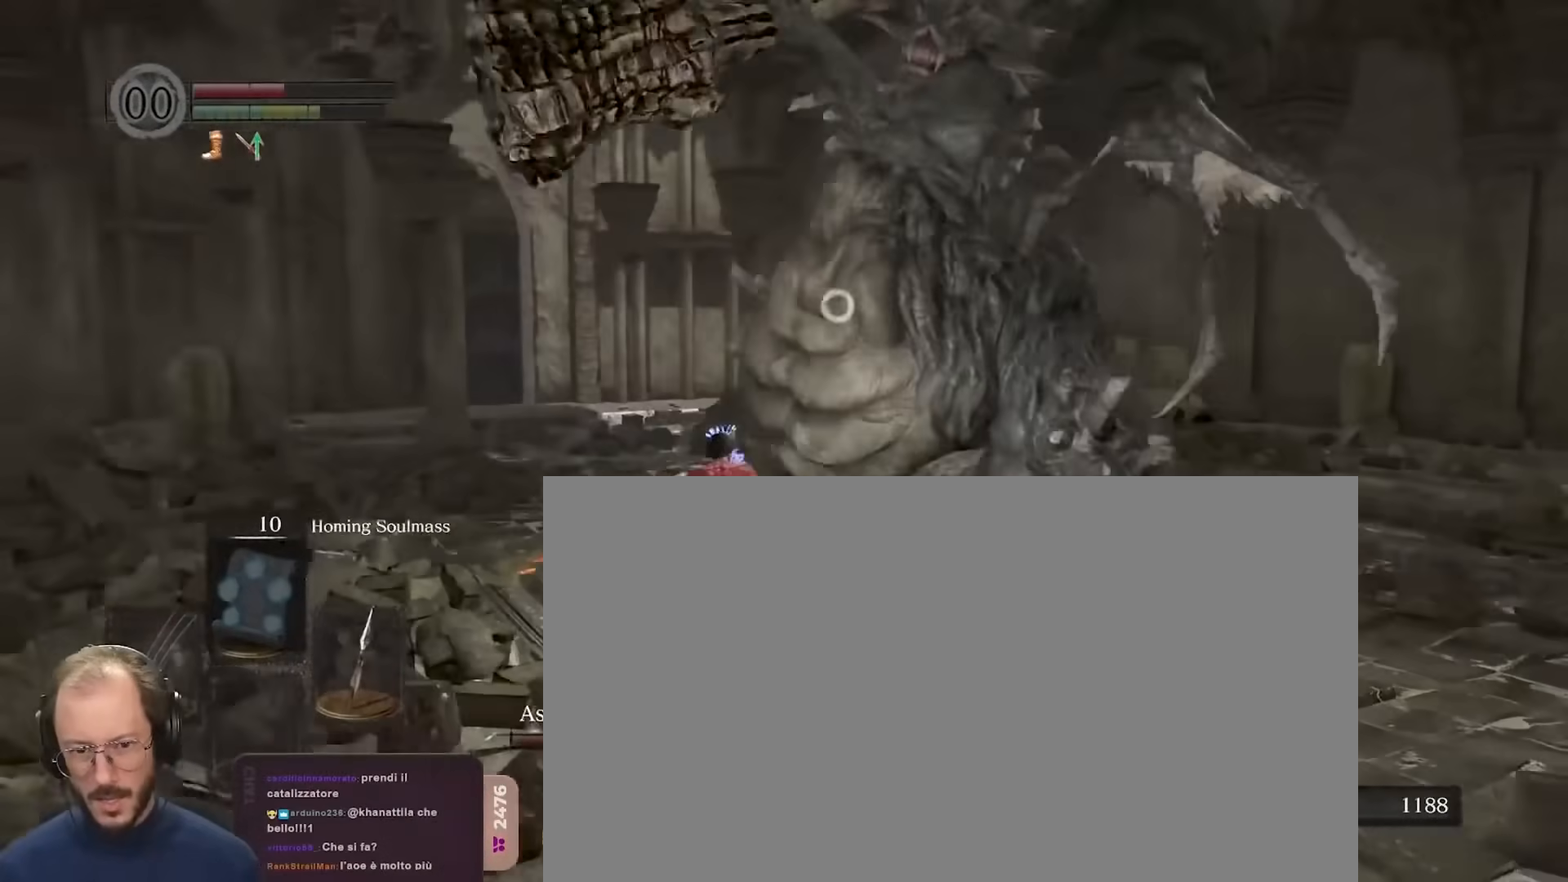
{"buttons": [], "left_stick": "up-left", "right_stick": "center", "events": []}
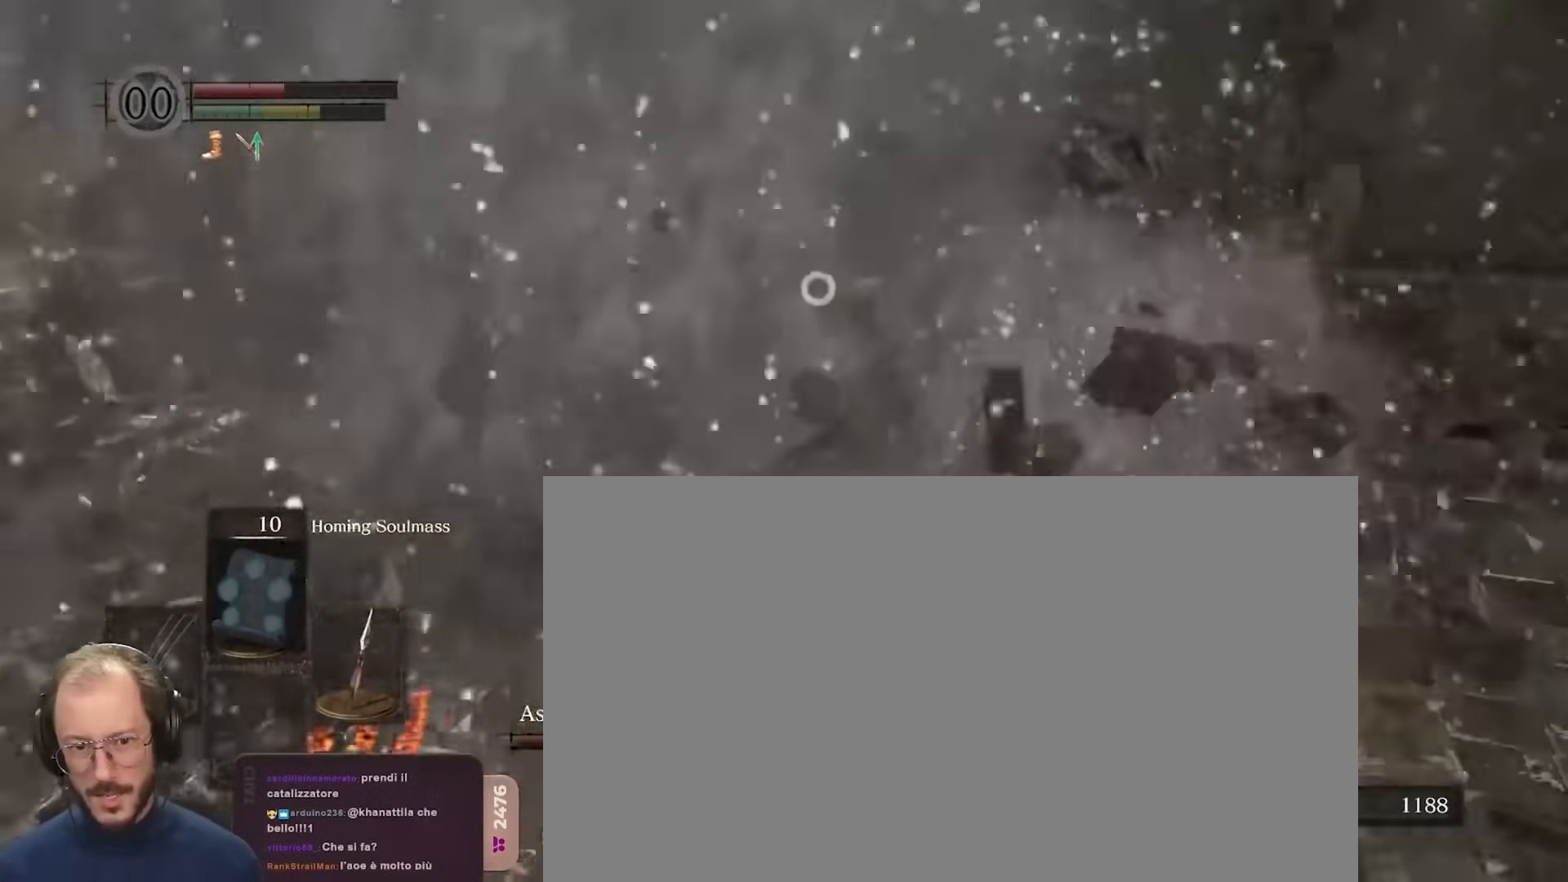
{"buttons": [], "left_stick": "left", "right_stick": "center", "events": [[117, "left_stick", "left"], [267, "R1", "down"], [383, "R1", "up"]]}
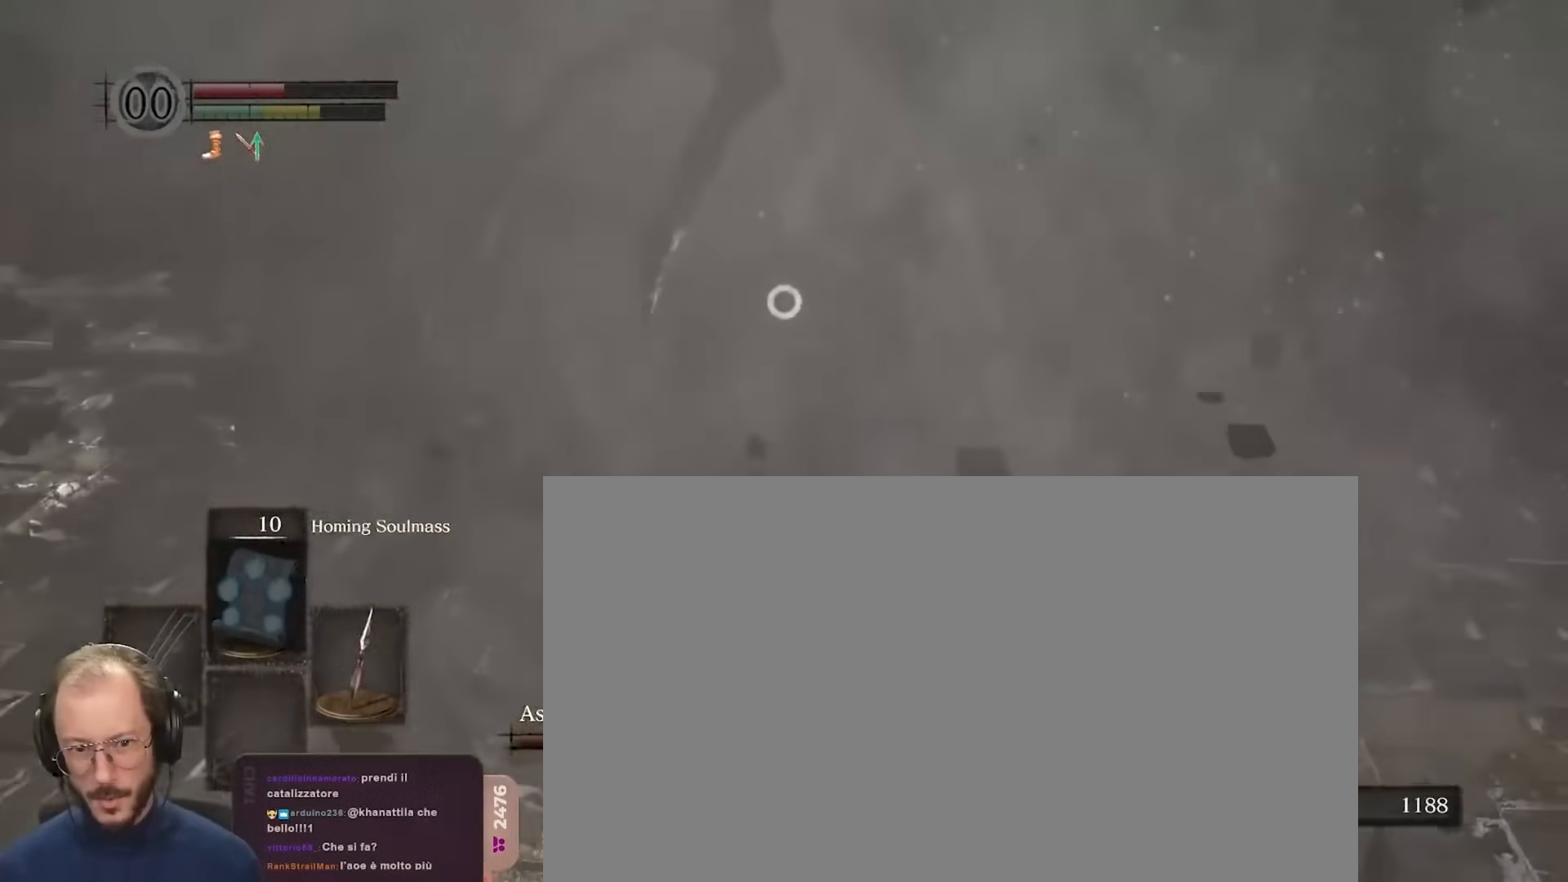
{"buttons": [], "left_stick": "left", "right_stick": "center", "events": []}
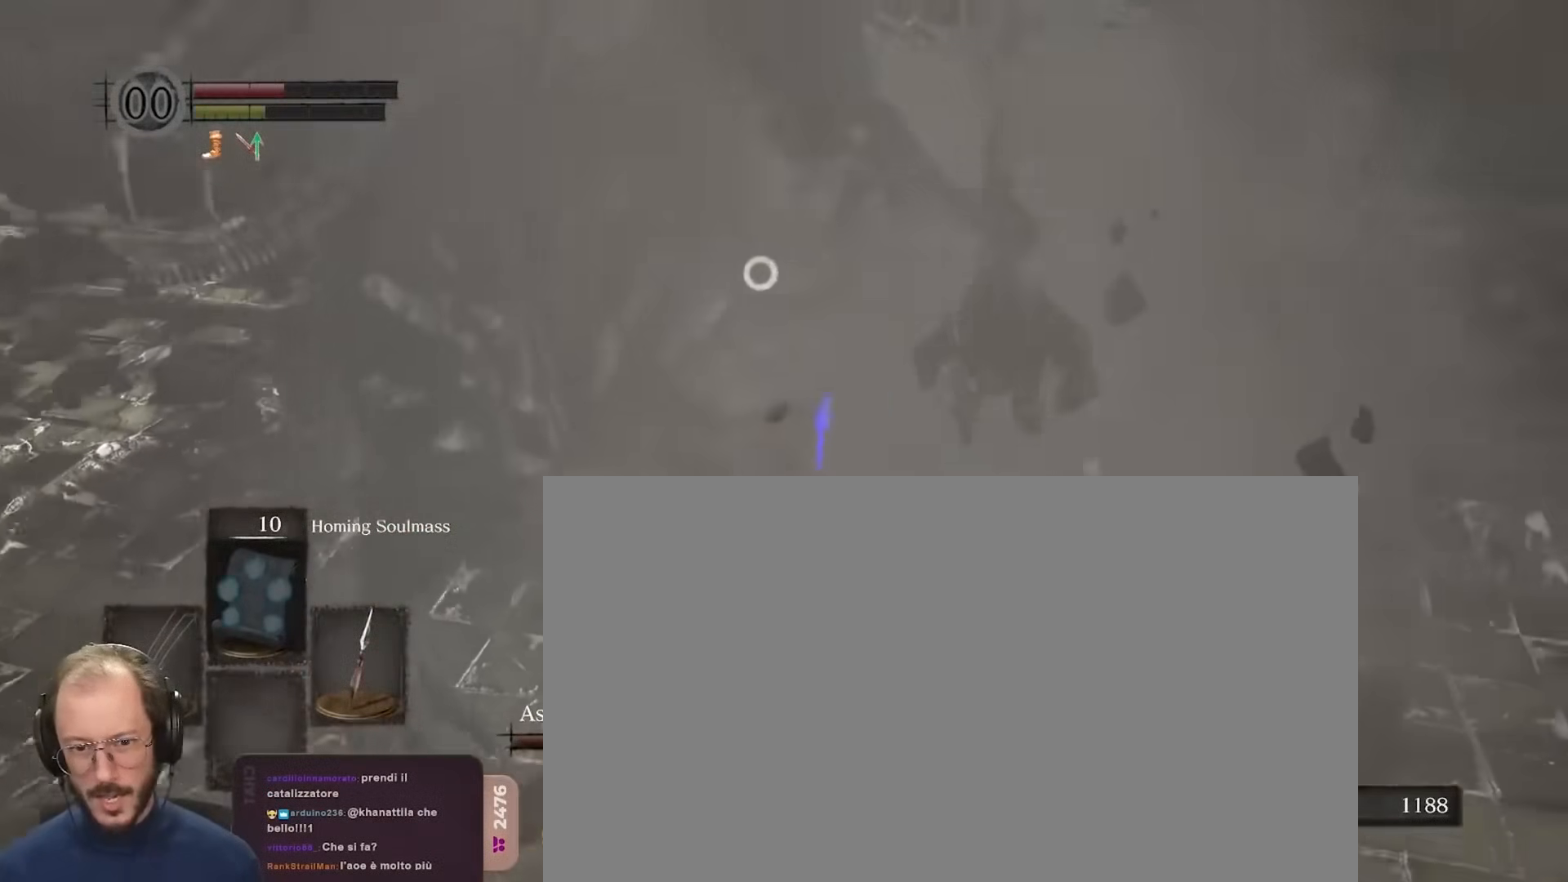
{"buttons": [], "left_stick": "down-left", "right_stick": "center", "events": [[217, "left_stick", "down-left"]]}
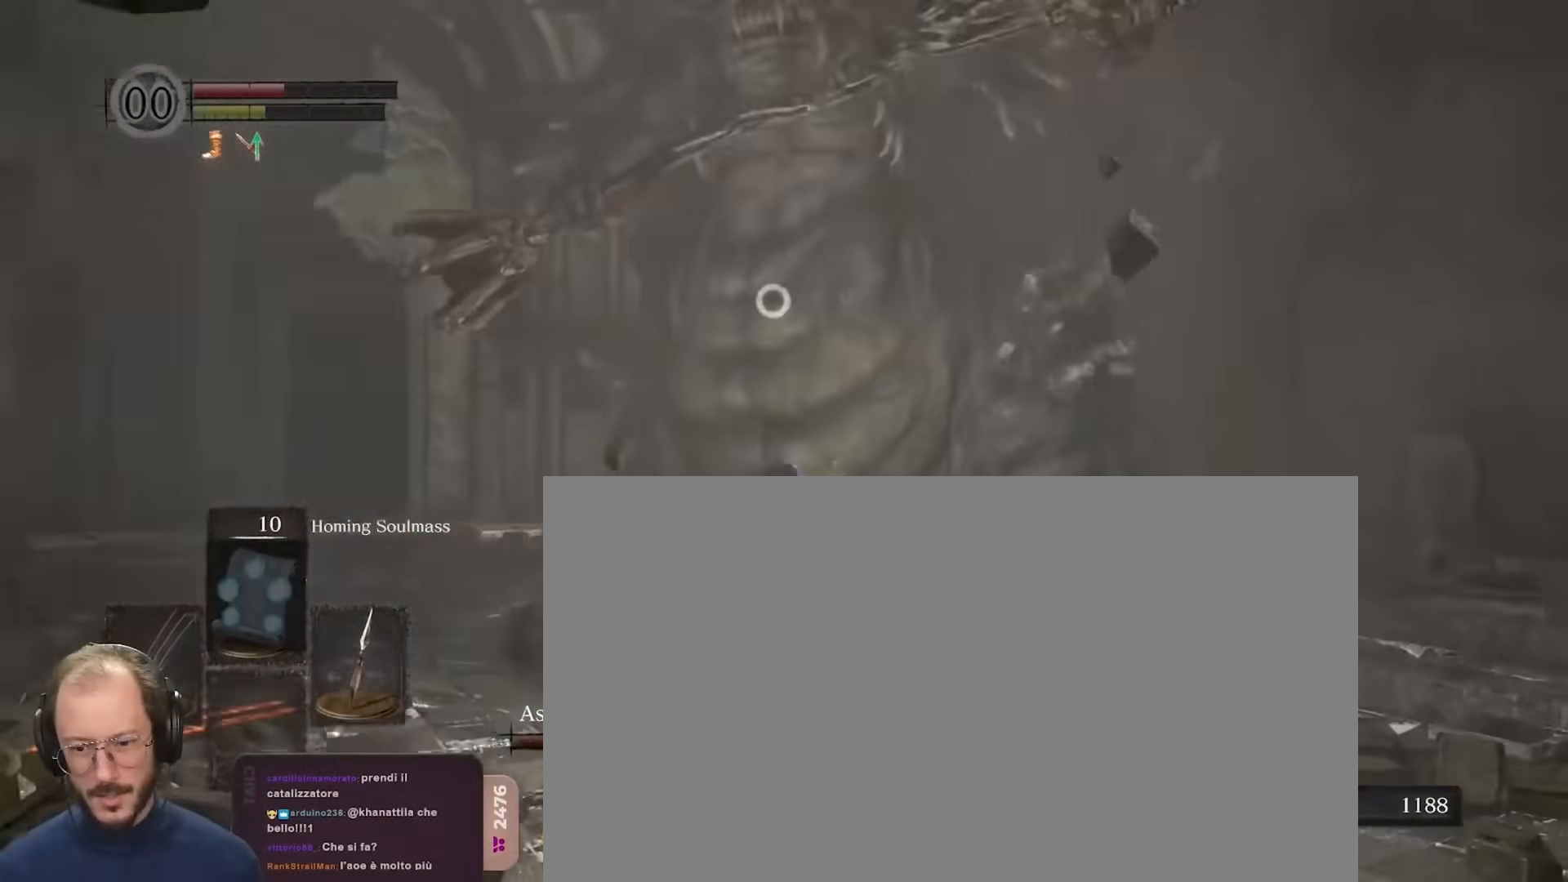
{"buttons": [], "left_stick": "left", "right_stick": "center", "events": [[67, "left_stick", "up-left"], [383, "left_stick", "left"]]}
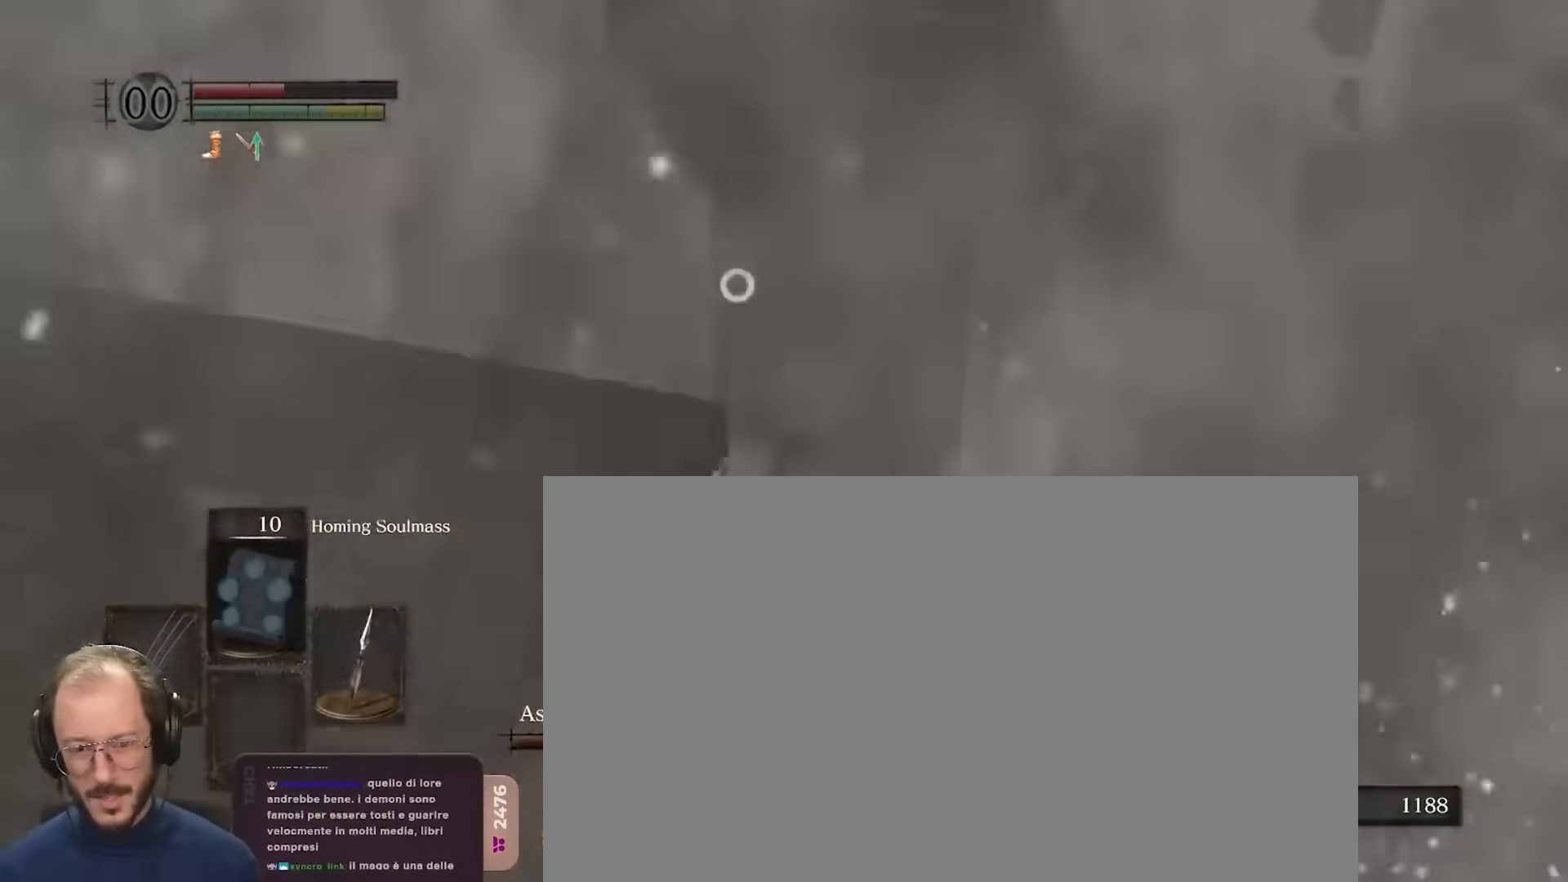
{"buttons": [], "left_stick": "down-left", "right_stick": "center", "events": [[133, "left_stick", "down-left"]]}
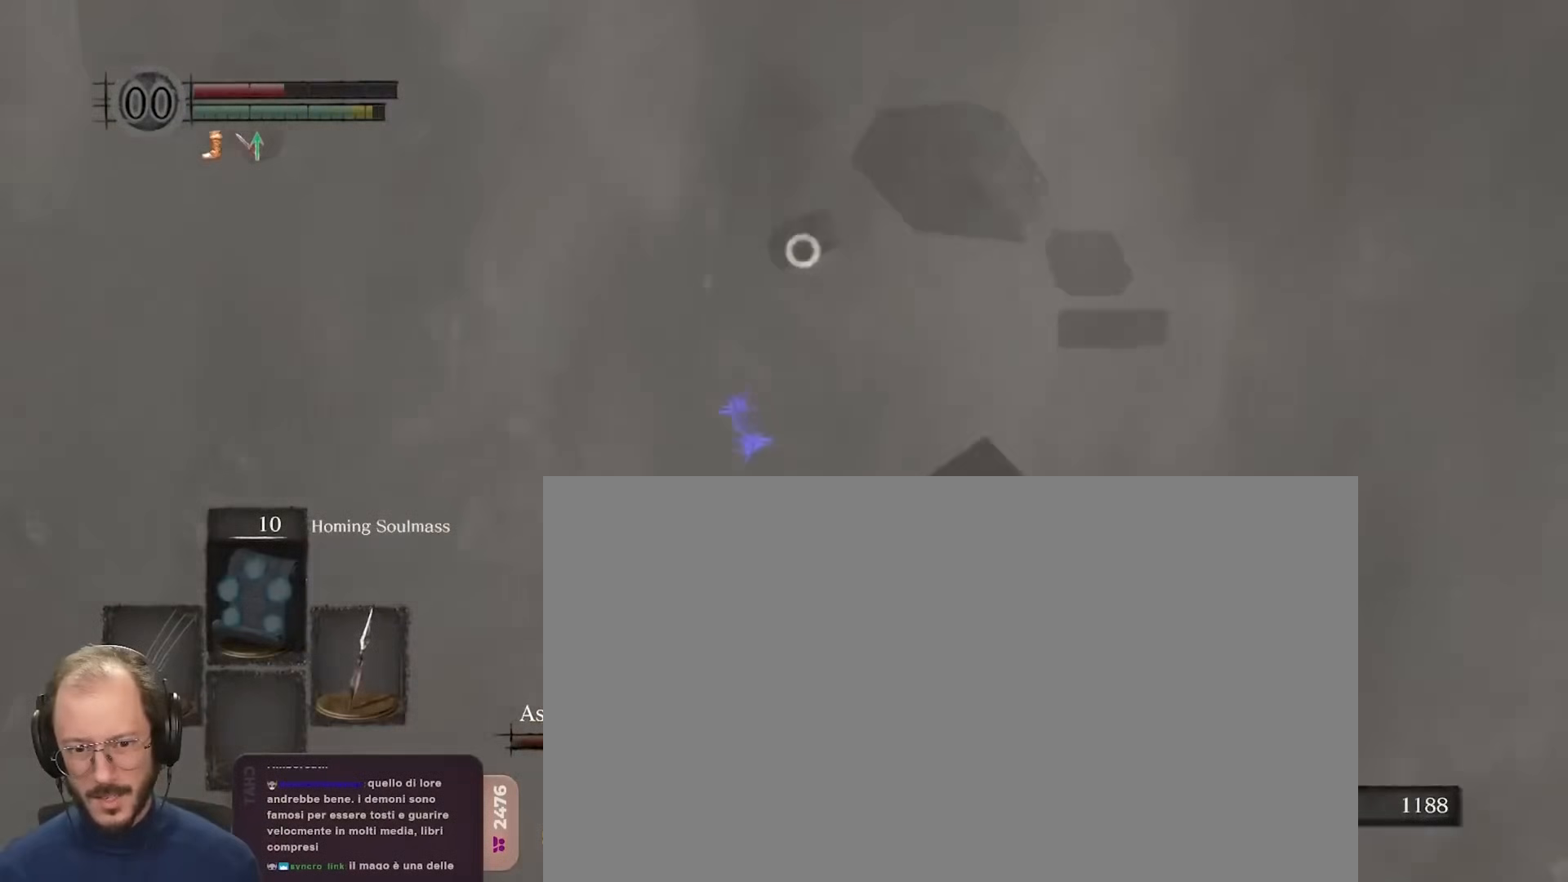
{"buttons": [], "left_stick": "left", "right_stick": "center", "events": [[183, "left_stick", "left"]]}
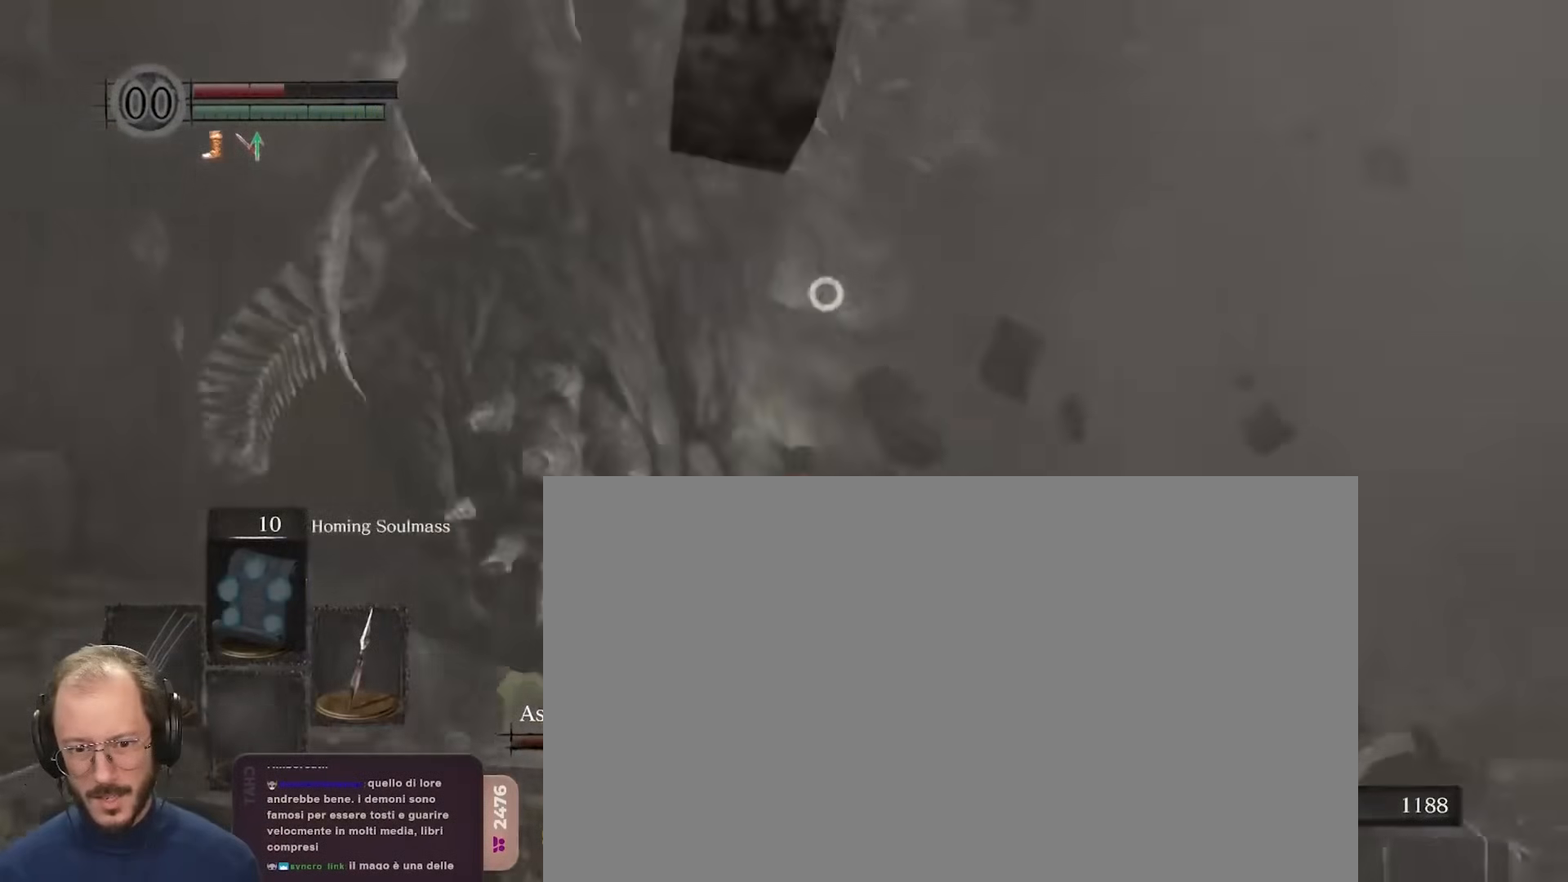
{"buttons": [], "left_stick": "left", "right_stick": "center", "events": [[333, "R1", "down"], [433, "R1", "up"]]}
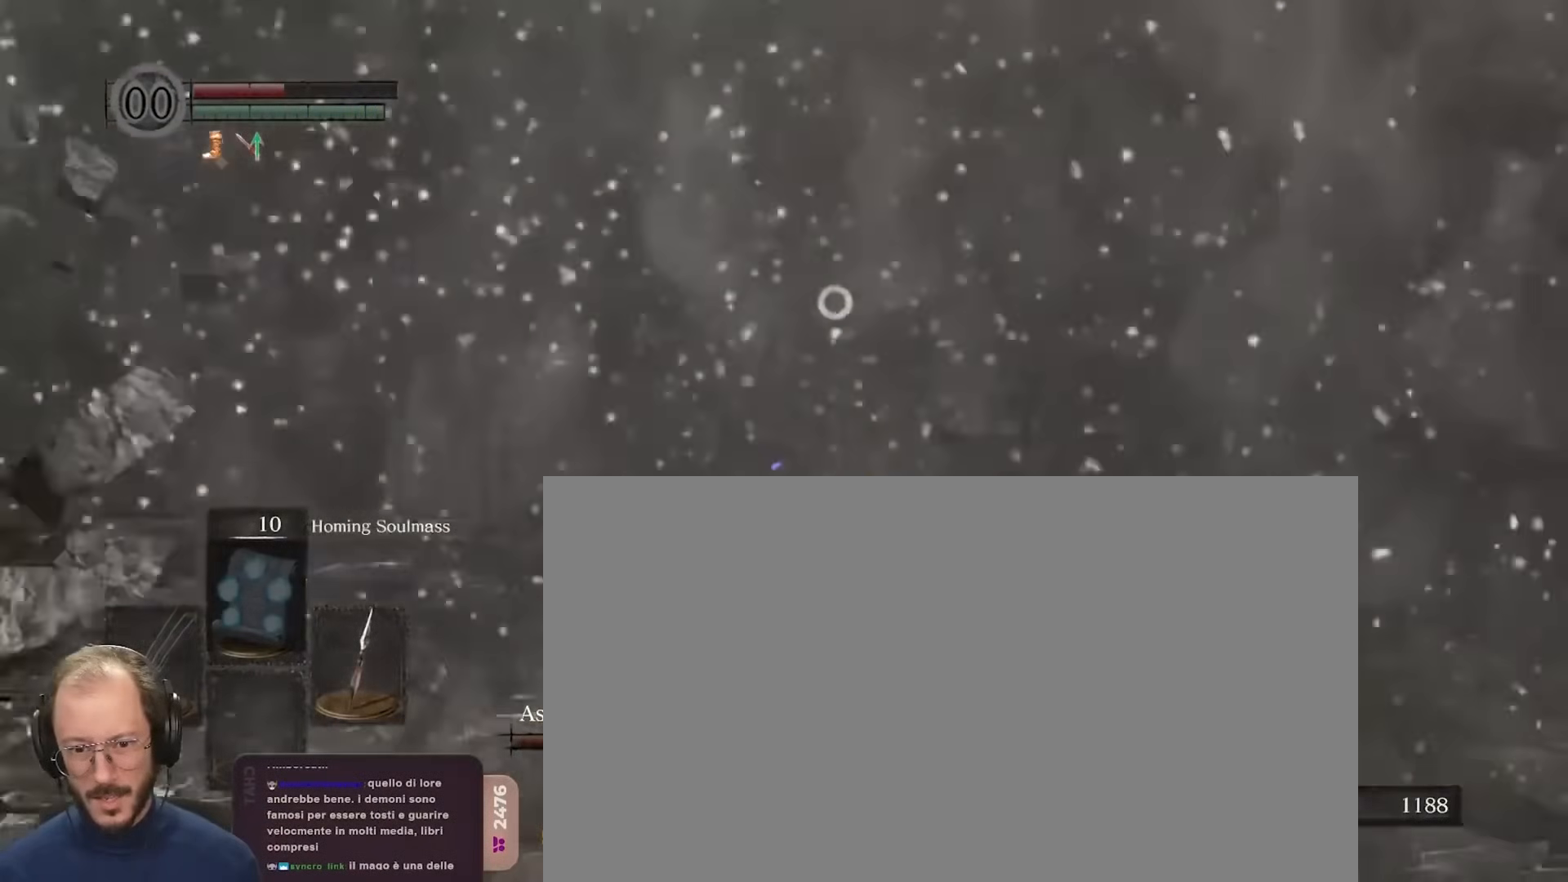
{"buttons": ["R1"], "left_stick": "left", "right_stick": "center", "events": [[500, "R1", "down"]]}
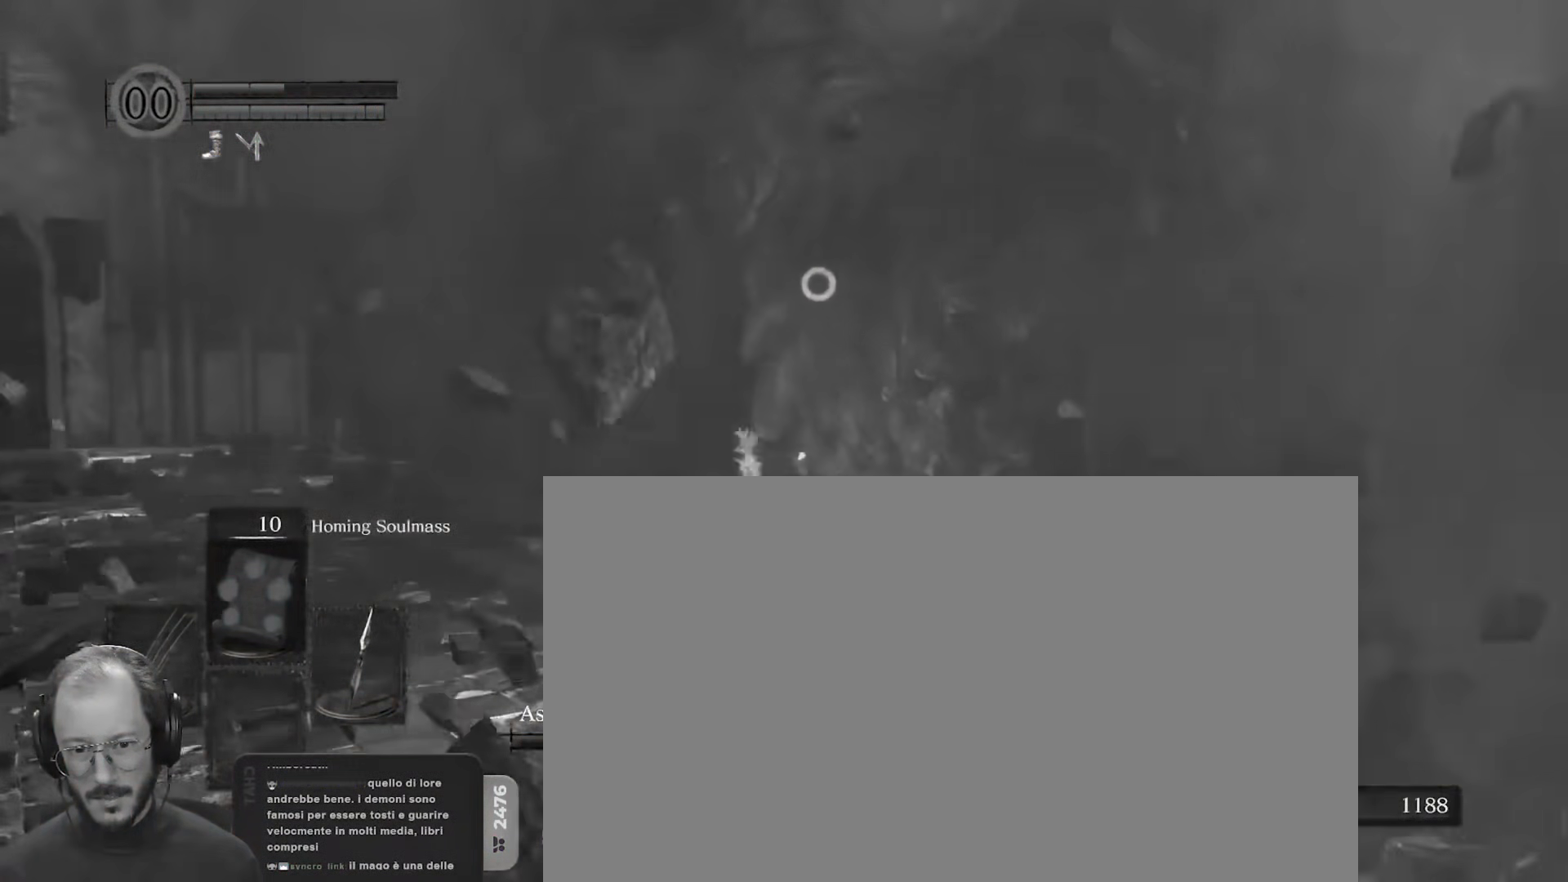
{"buttons": [], "left_stick": "left", "right_stick": "center", "events": [[100, "R1", "up"]]}
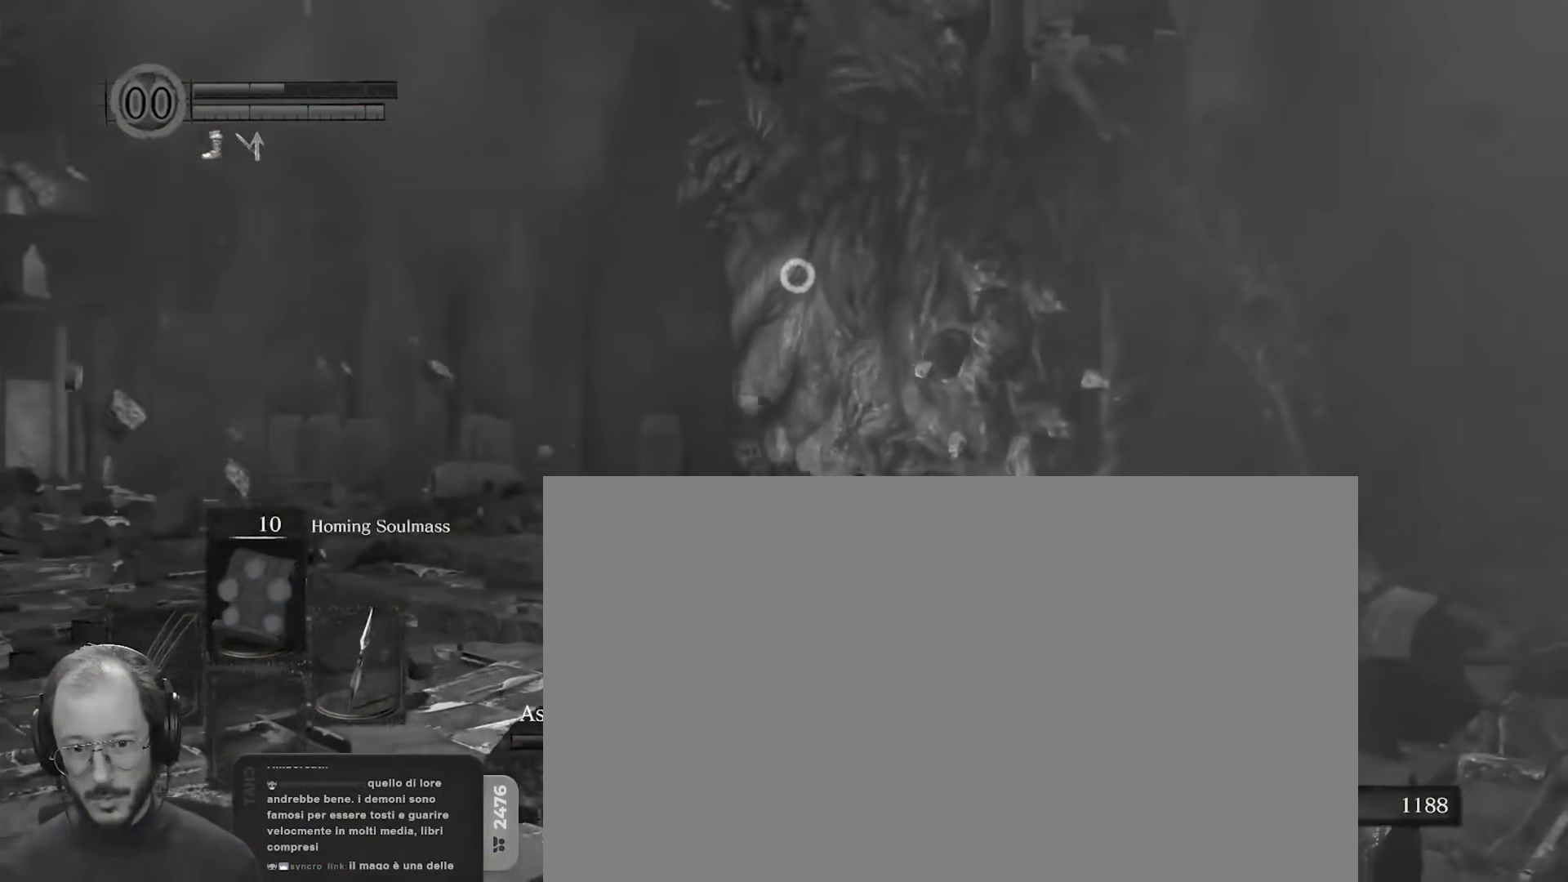
{"buttons": [], "left_stick": "left", "right_stick": "center", "events": []}
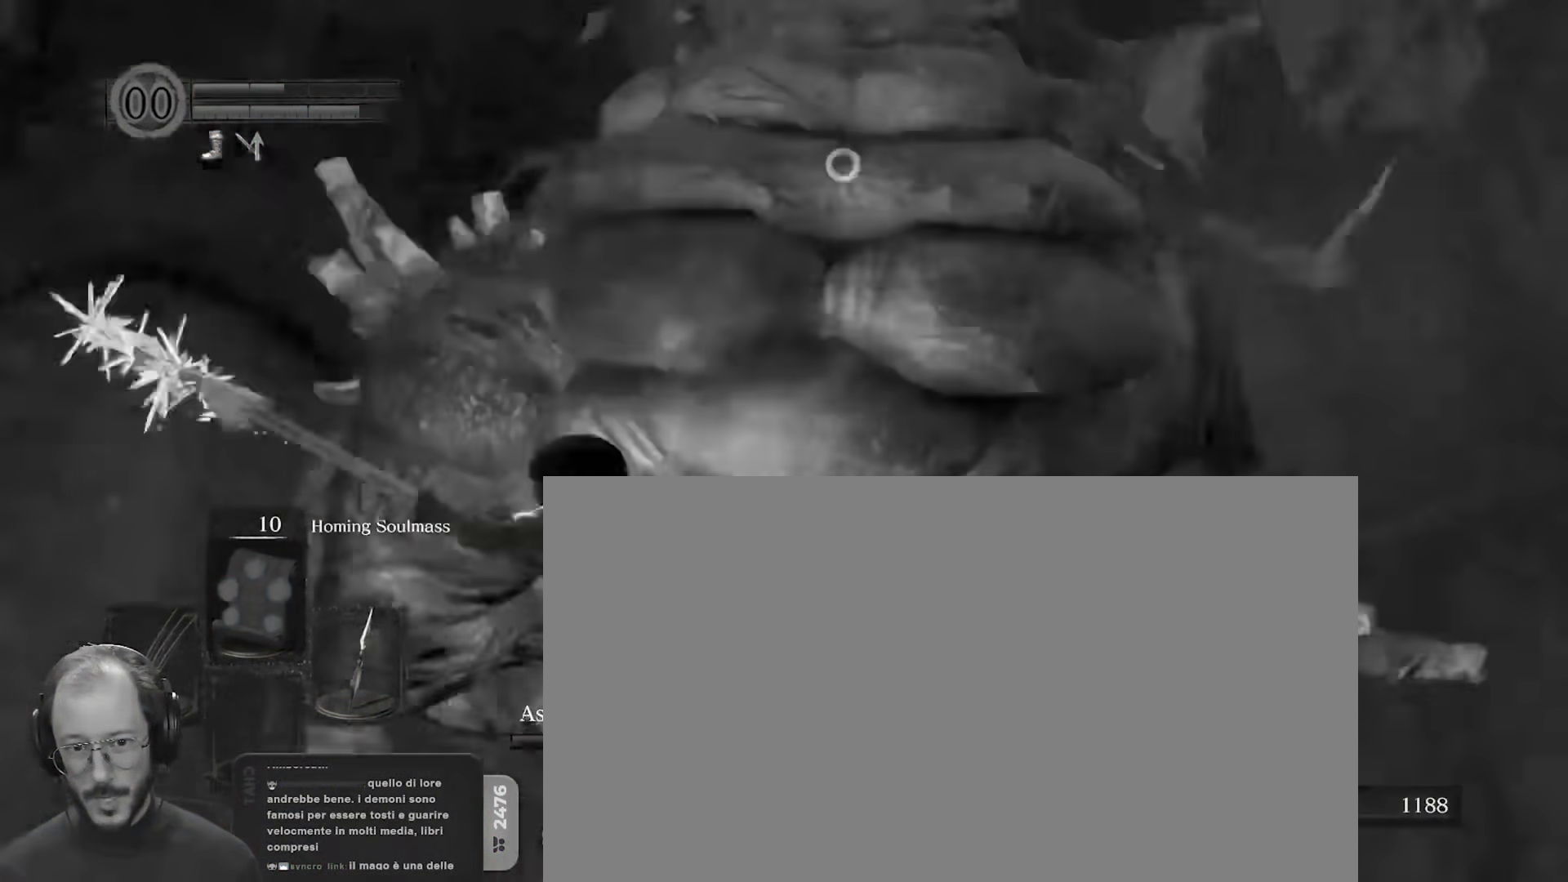
{"buttons": [], "left_stick": "center", "right_stick": "center", "events": [[150, "left_stick", "down-left"], [383, "left_stick", "center"]]}
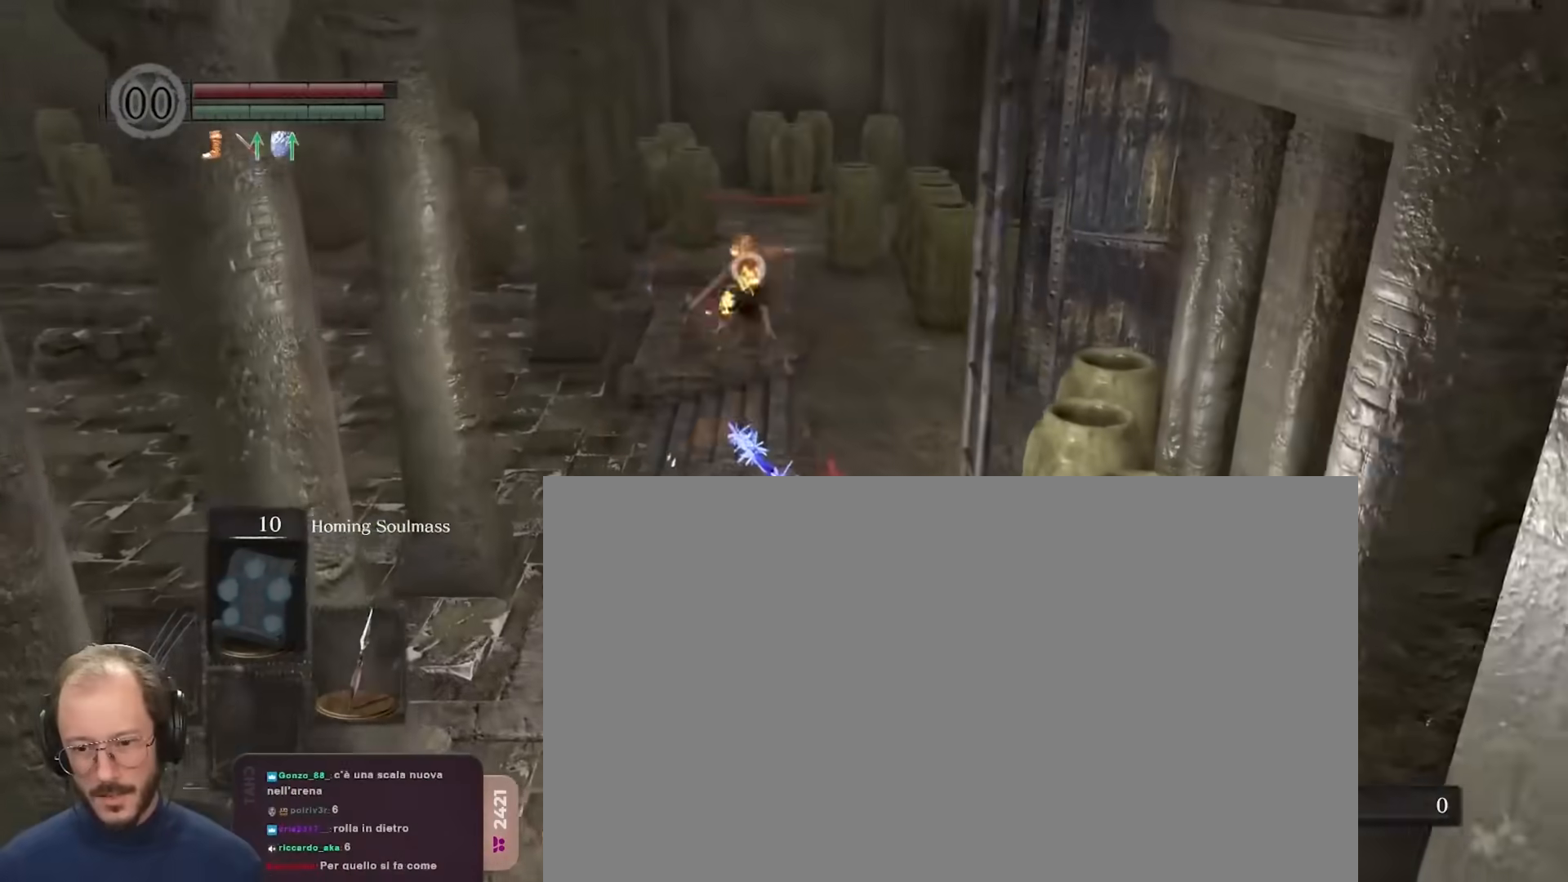
{"buttons": [], "left_stick": "up-left", "right_stick": "center", "events": [[283, "left_stick", "left"], [417, "left_stick", "up-left"]]}
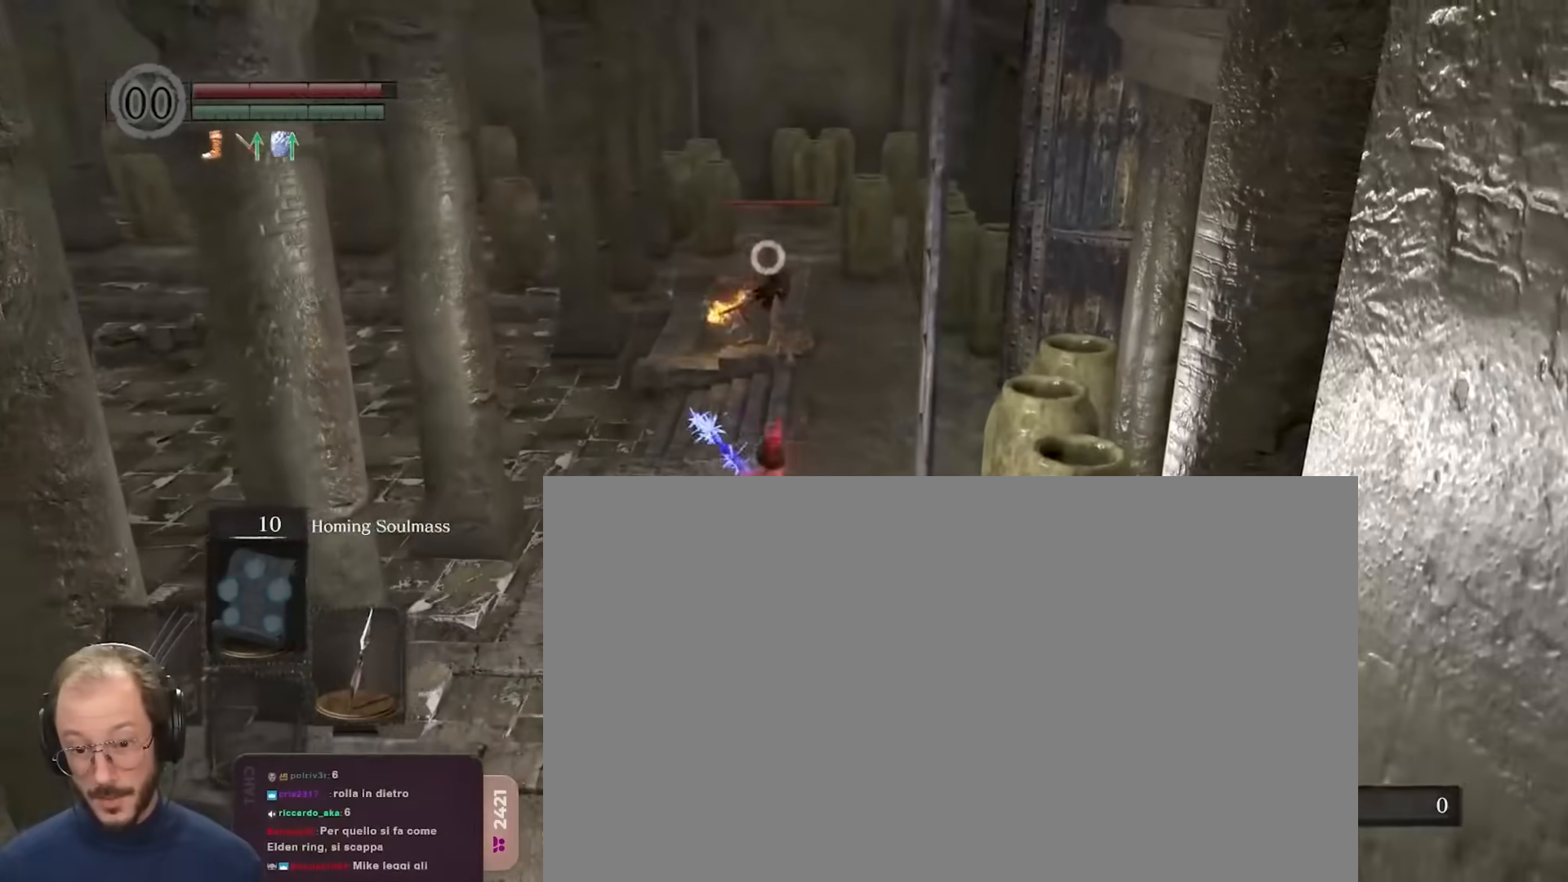
{"buttons": [], "left_stick": "up", "right_stick": "center", "events": [[83, "left_stick", "up"]]}
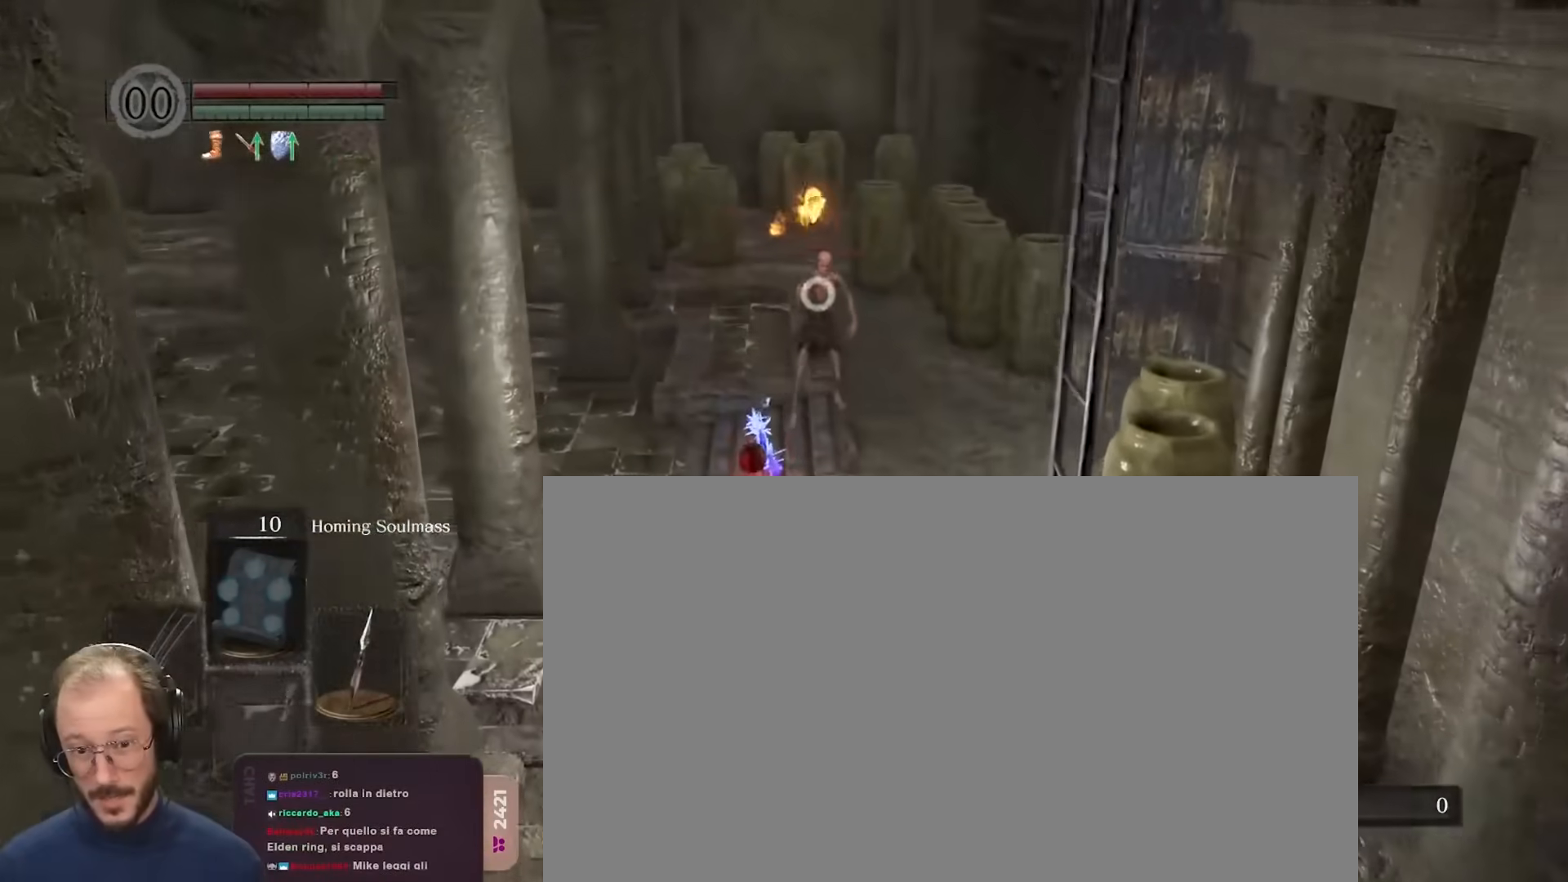
{"buttons": [], "left_stick": "up", "right_stick": "center", "events": [[17, "R1", "down"], [133, "R1", "up"]]}
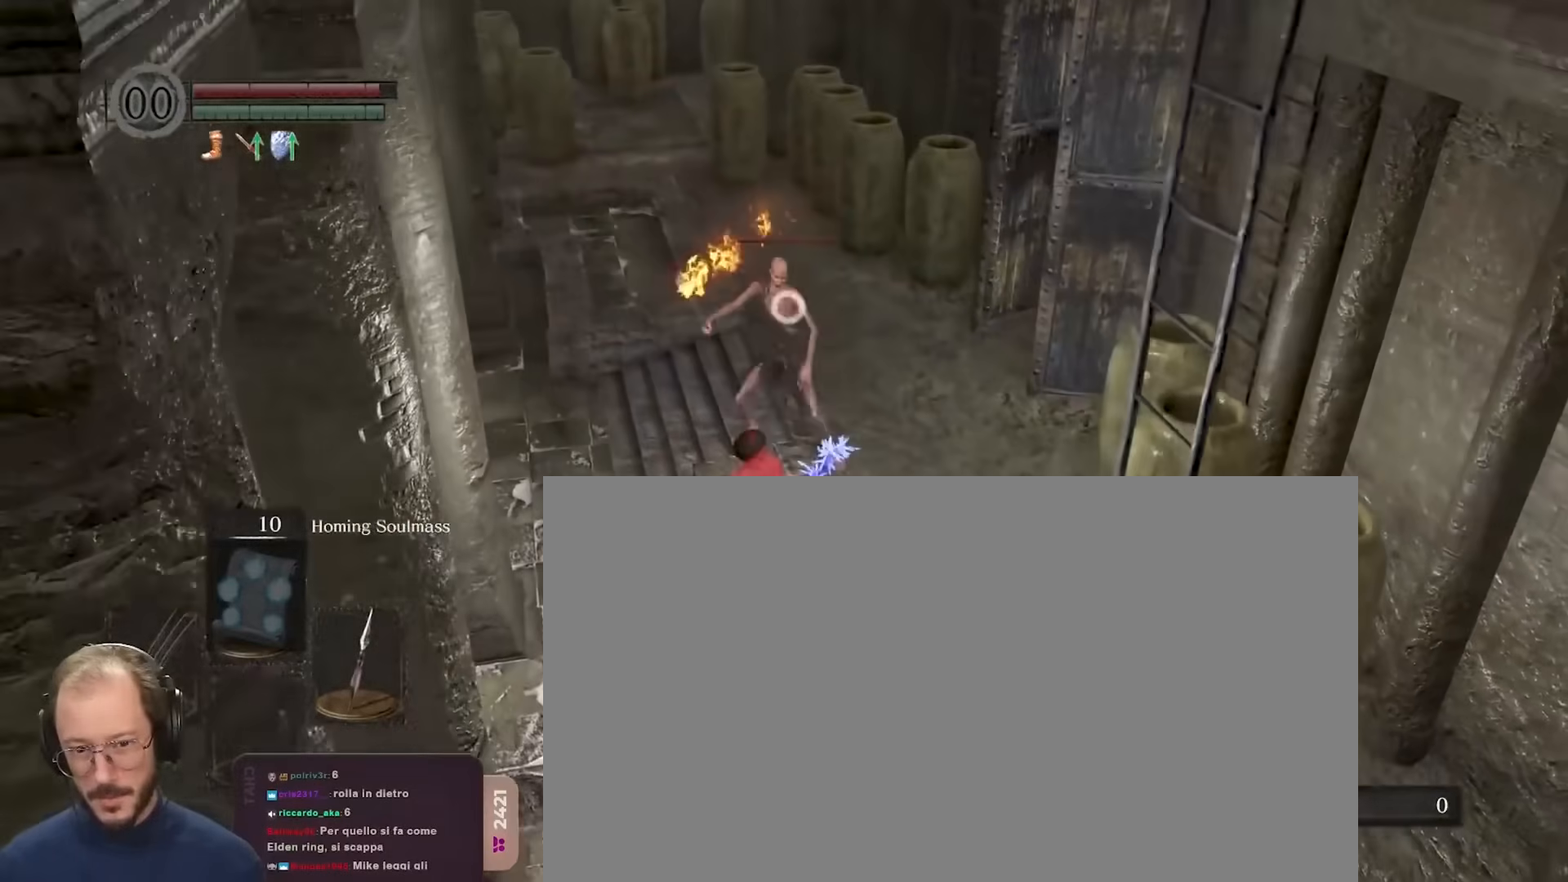
{"buttons": [], "left_stick": "down", "right_stick": "up-right", "events": [[83, "R3", "down"], [183, "R3", "up"], [183, "right_stick", "right"], [250, "right_stick", "up-right"], [300, "left_stick", "center"], [467, "left_stick", "down"]]}
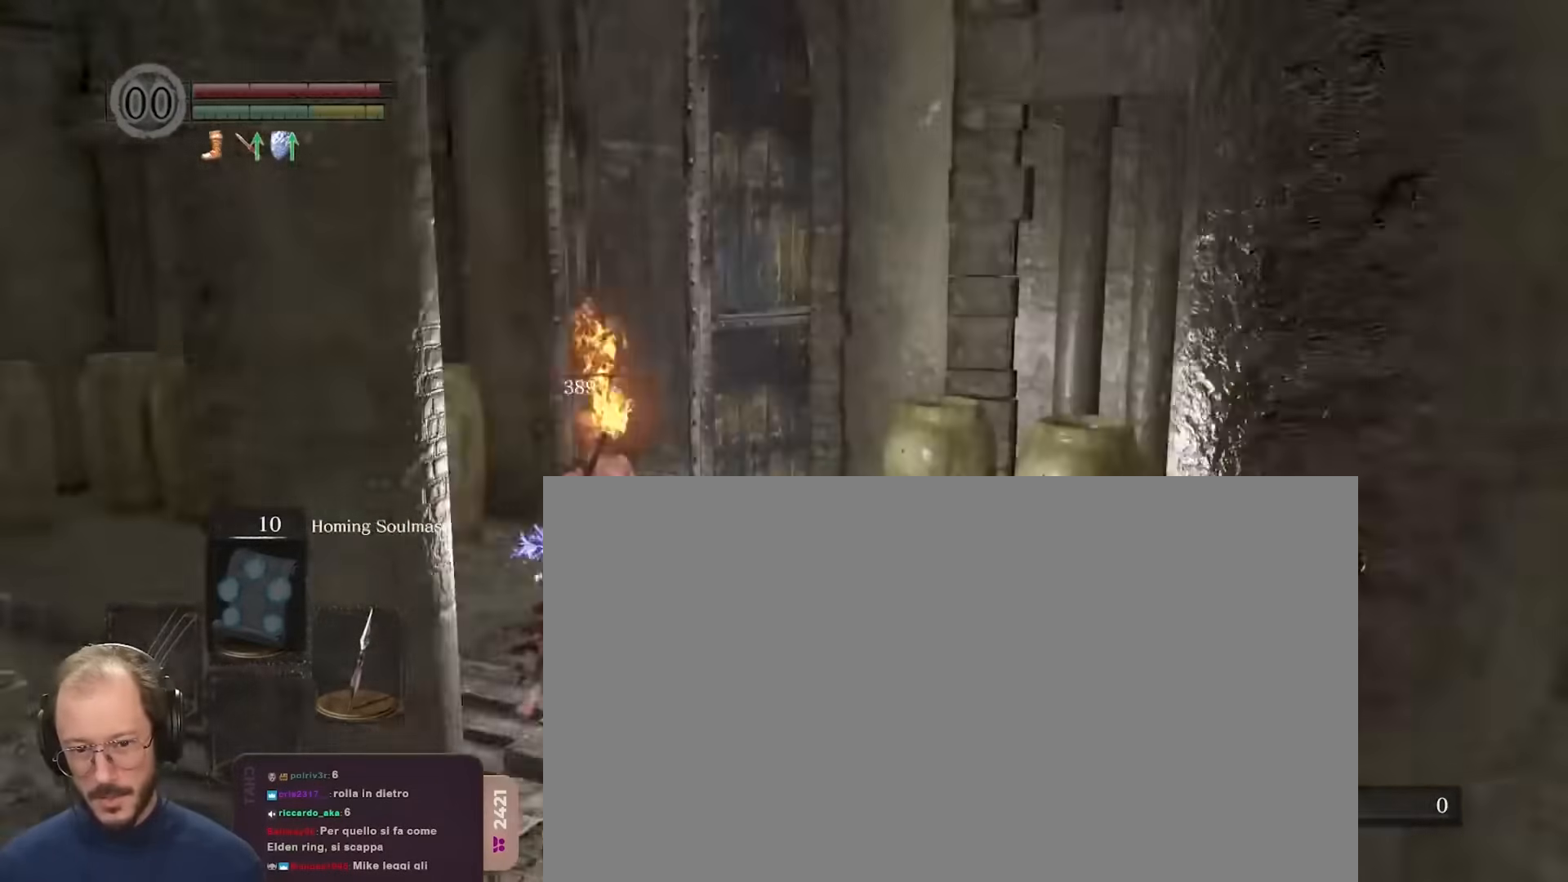
{"buttons": [], "left_stick": "up", "right_stick": "center", "events": [[67, "left_stick", "down-right"], [233, "A", "down"], [233, "left_stick", "center"], [233, "right_stick", "center"], [250, "A", "up"], [350, "A", "down"], [350, "left_stick", "up"], [400, "A", "up"]]}
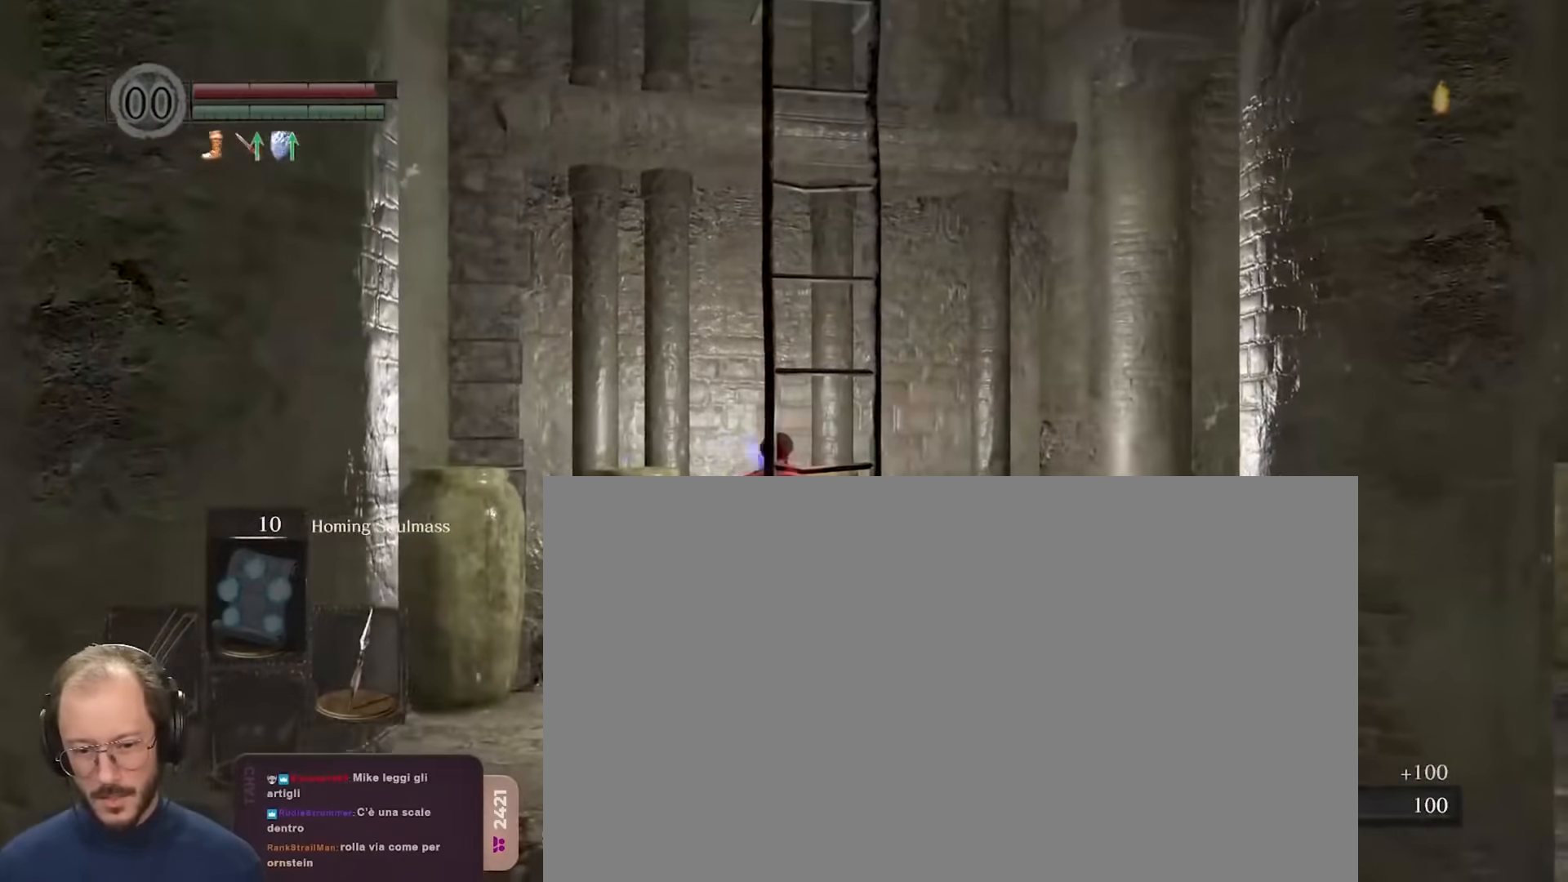
{"buttons": [], "left_stick": "down", "right_stick": "center", "events": [[33, "left_stick", "center"], [100, "right_stick", "left"], [183, "left_stick", "down"], [367, "right_stick", "center"]]}
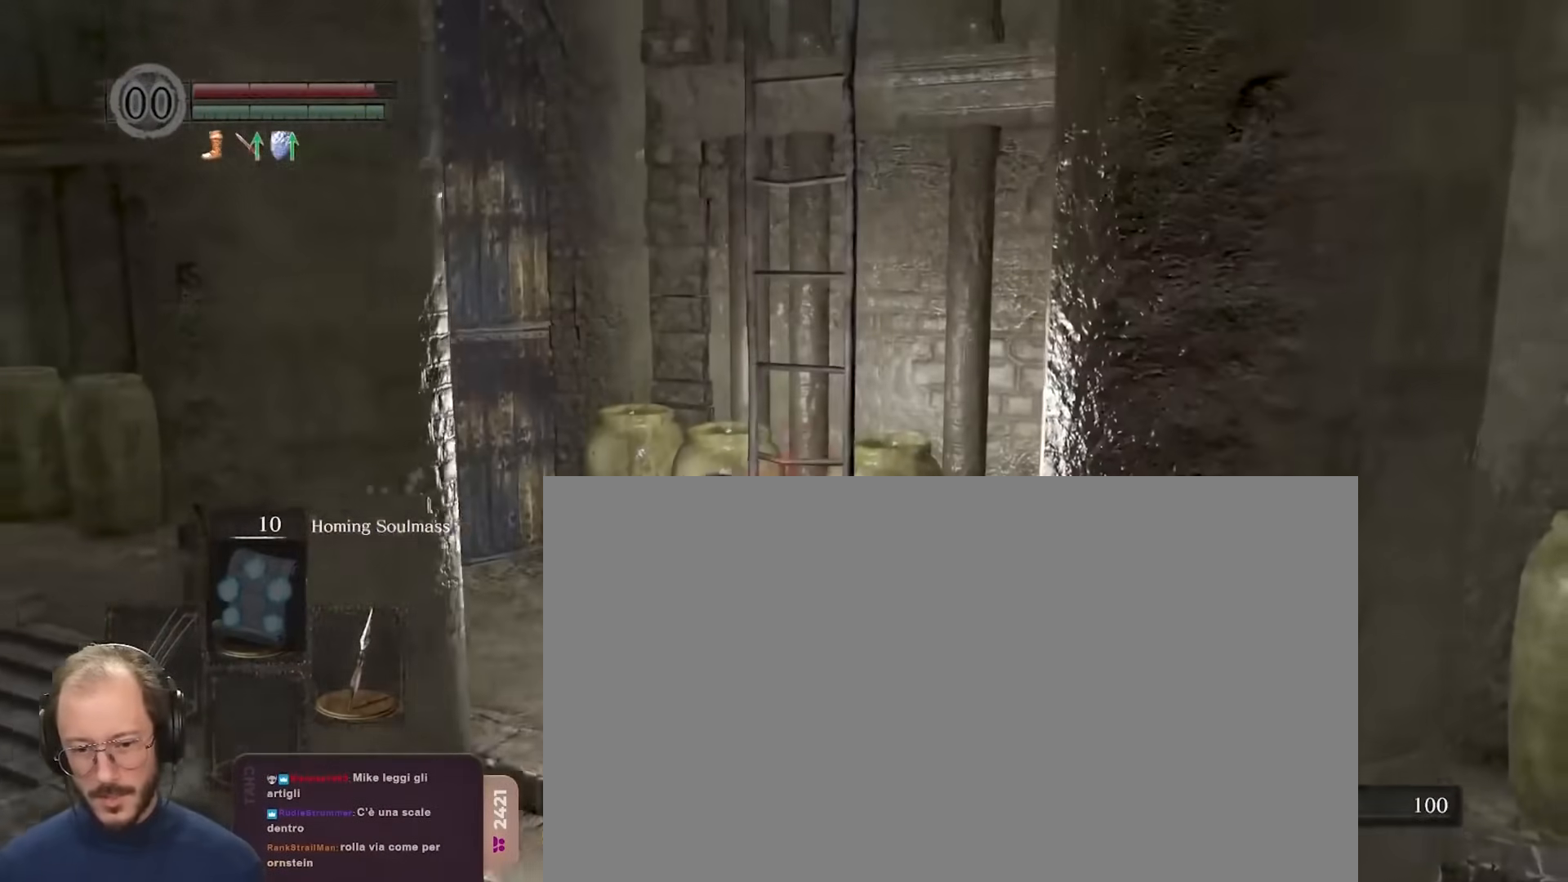
{"buttons": ["R1"], "left_stick": "up-right", "right_stick": "center", "events": [[17, "left_stick", "center"], [117, "left_stick", "up"], [217, "A", "down"], [300, "left_stick", "up-right"], [317, "A", "up"], [500, "R1", "down"]]}